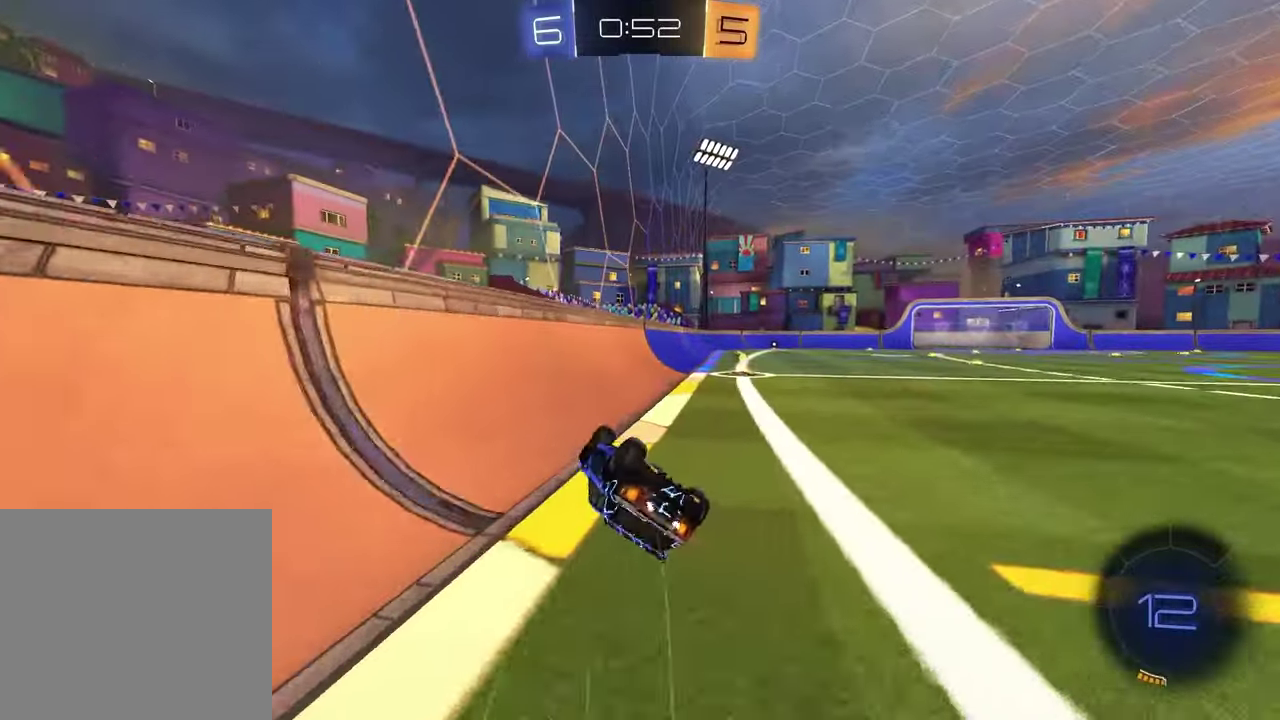
Gameplay with a controller (PlayStation layout); each line is a JSON object with the inputs held at the frame after it. "events" lists button and stick changes between this image and that frame as [ms after this image, input, new state], when the widget could be followed in between.
{"buttons": ["R1"], "left_stick": "right", "right_stick": "center", "events": [[217, "left_stick", "down"], [267, "SQUARE", "up"], [267, "left_stick", "center"], [433, "left_stick", "right"]]}
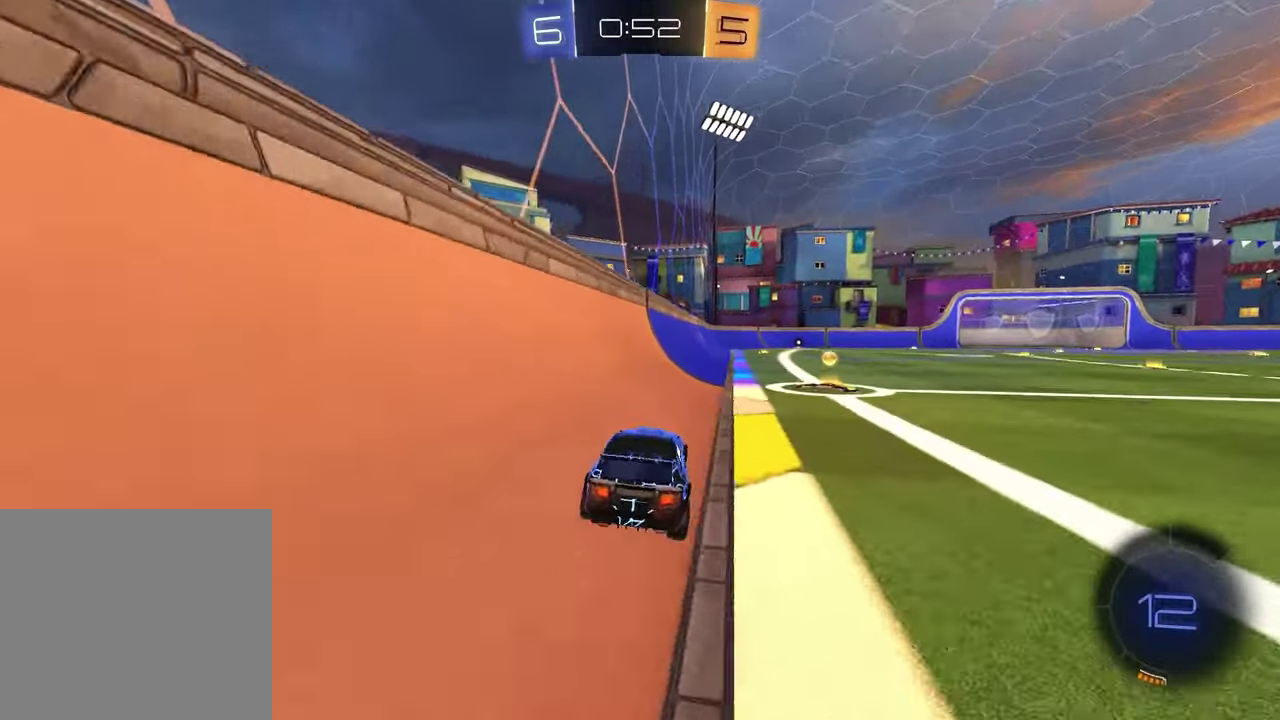
{"buttons": ["R1"], "left_stick": "right", "right_stick": "center", "events": [[133, "TRIANGLE", "down"], [233, "TRIANGLE", "up"]]}
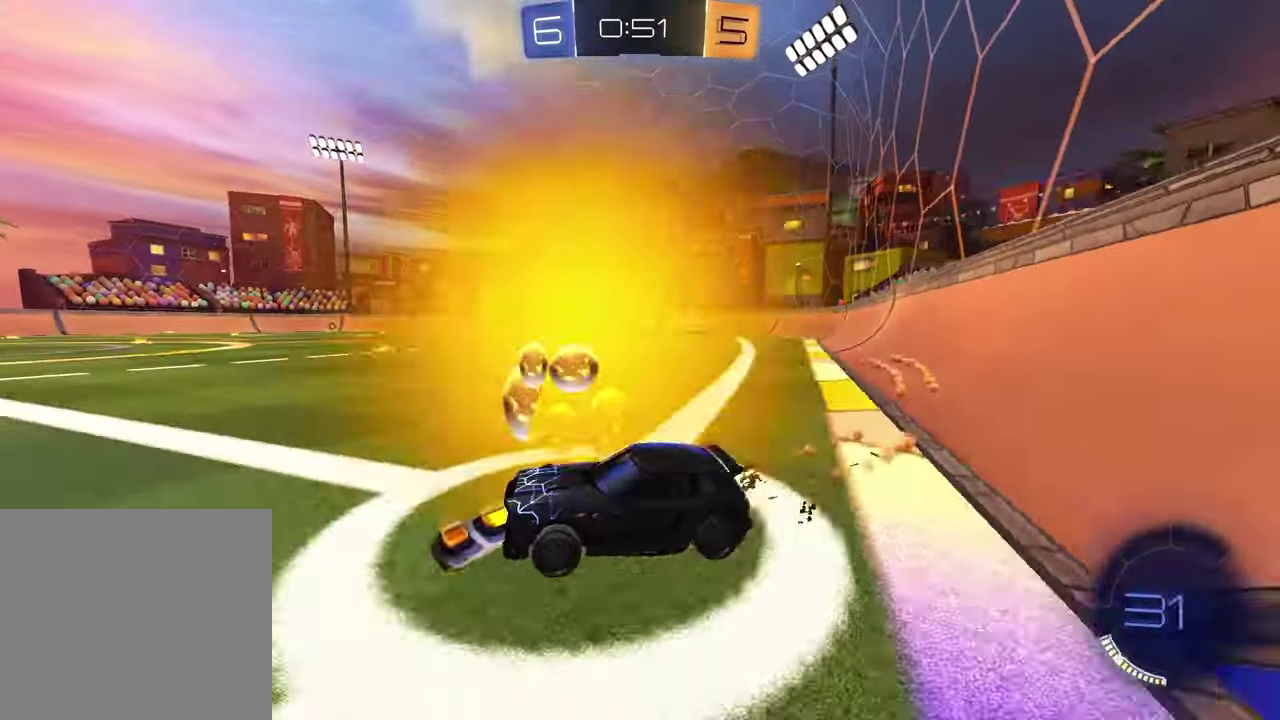
{"buttons": ["R1"], "left_stick": "center", "right_stick": "center", "events": [[83, "left_stick", "up-right"], [300, "left_stick", "center"]]}
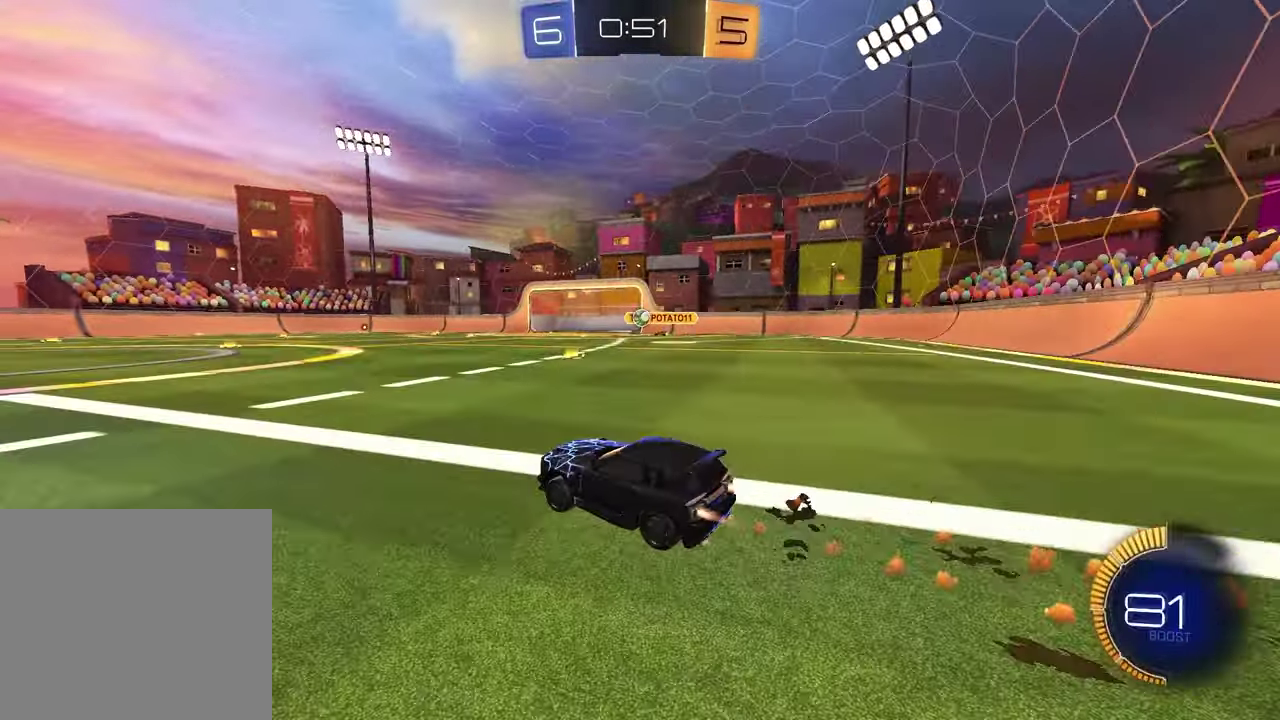
{"buttons": ["R1"], "left_stick": "center", "right_stick": "center", "events": [[267, "left_stick", "up-right"], [417, "left_stick", "center"]]}
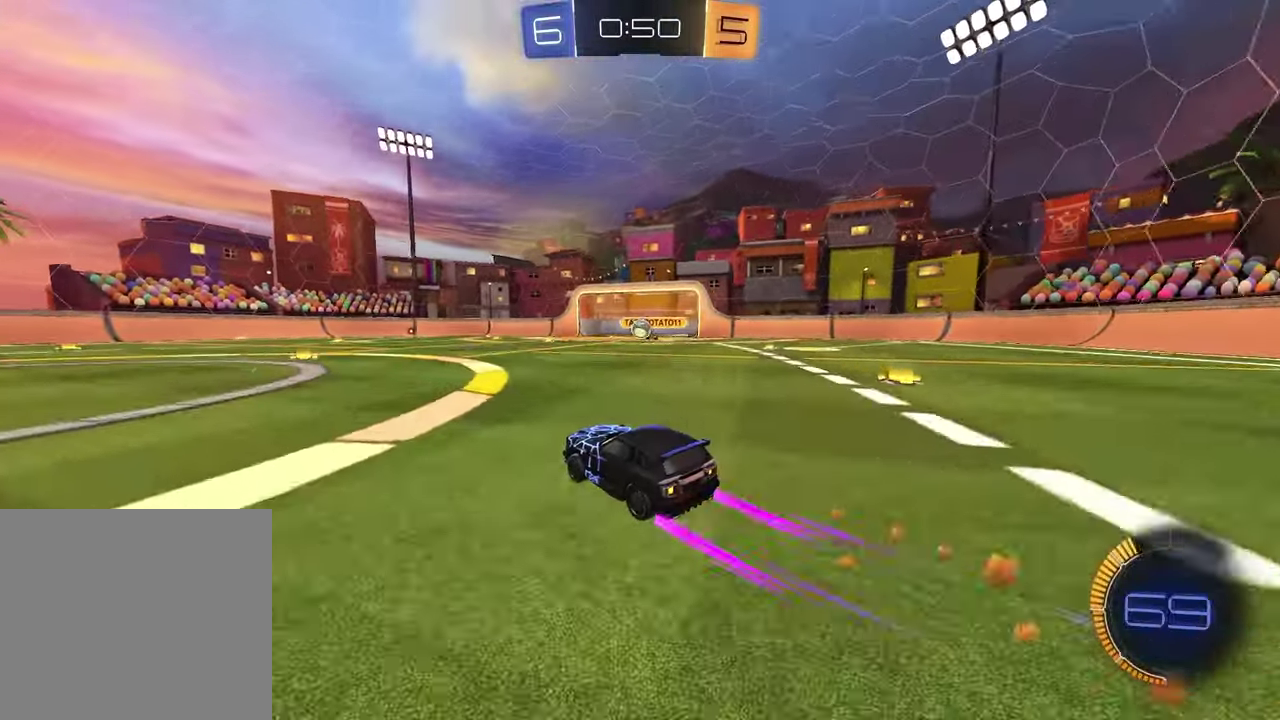
{"buttons": ["R1"], "left_stick": "center", "right_stick": "center", "events": [[333, "left_stick", "right"], [433, "left_stick", "center"]]}
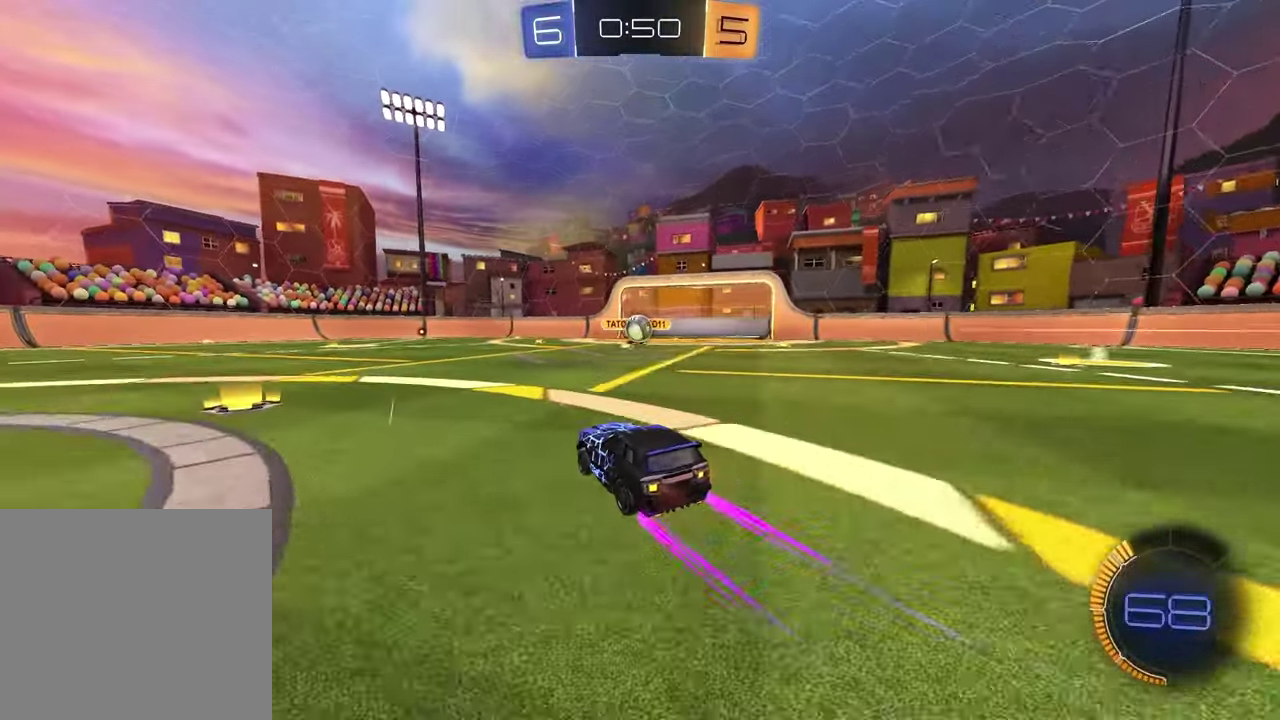
{"buttons": ["R1"], "left_stick": "left", "right_stick": "center", "events": [[17, "left_stick", "left"]]}
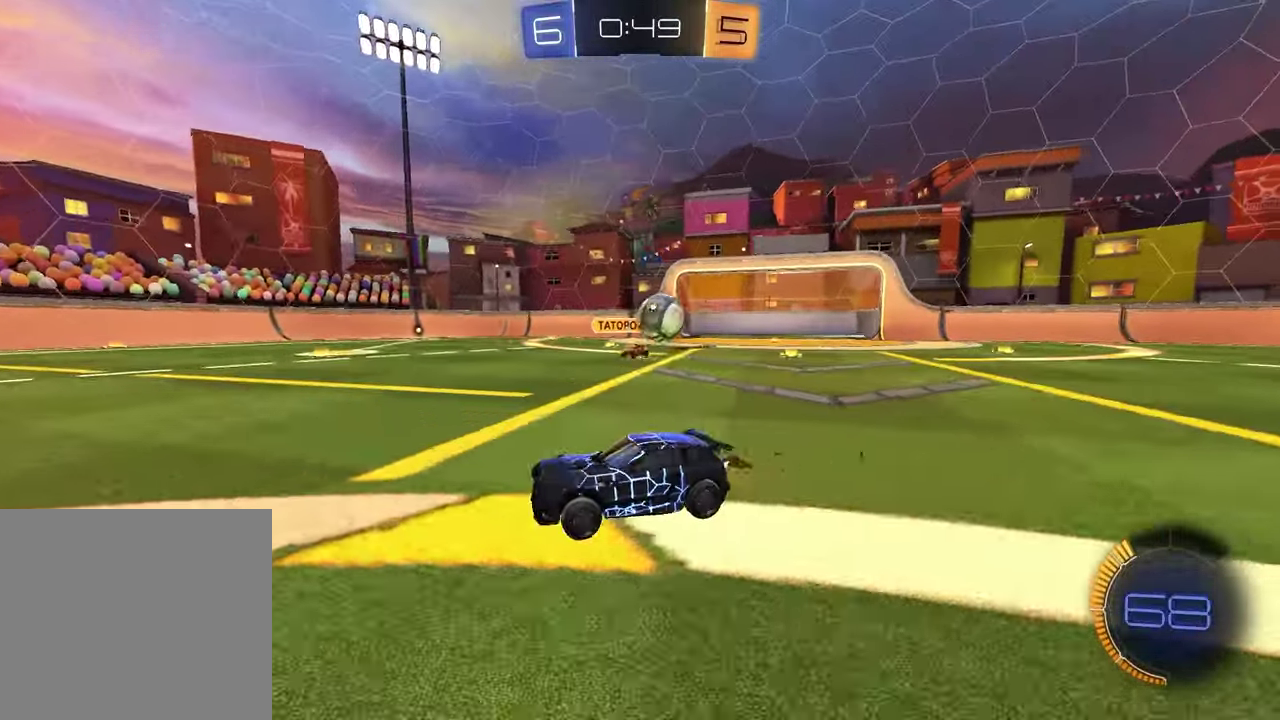
{"buttons": ["R1"], "left_stick": "right", "right_stick": "center", "events": [[367, "left_stick", "center"], [433, "left_stick", "right"]]}
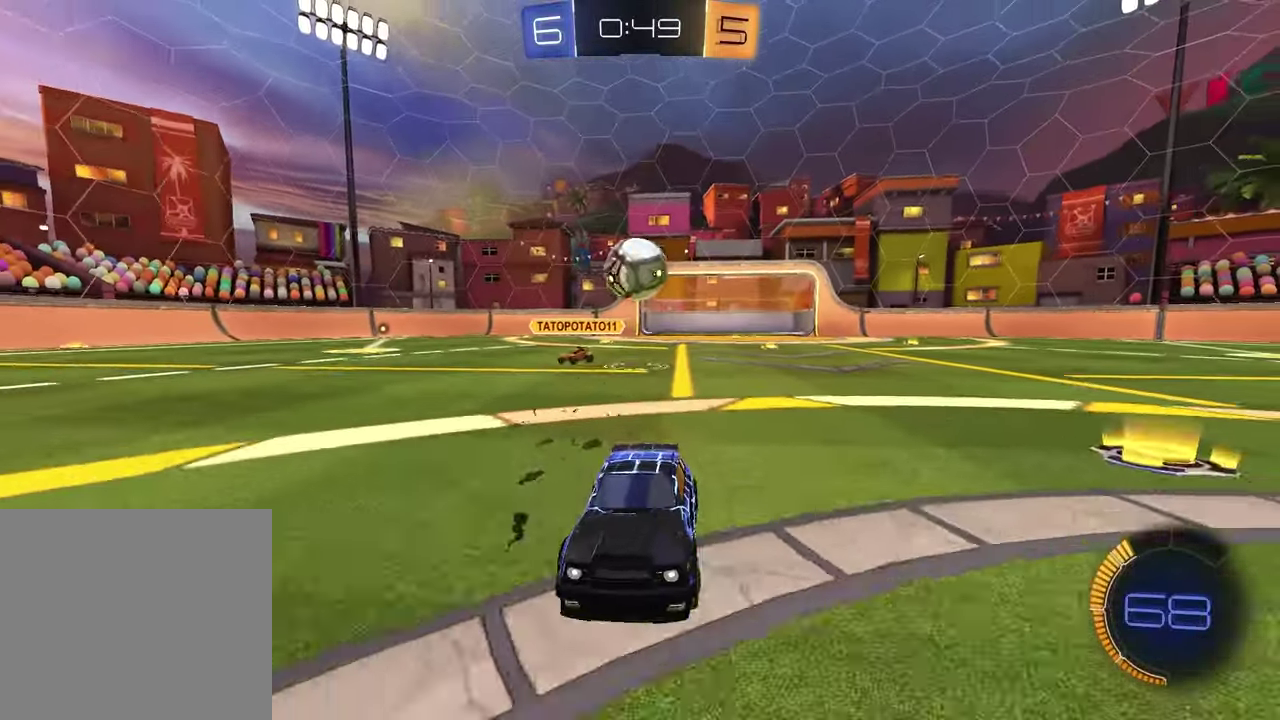
{"buttons": ["L1"], "left_stick": "center", "right_stick": "center", "events": [[17, "left_stick", "center"], [100, "left_stick", "right"], [217, "left_stick", "center"], [417, "L1", "down"], [433, "R1", "up"], [433, "left_stick", "down-right"], [483, "left_stick", "center"]]}
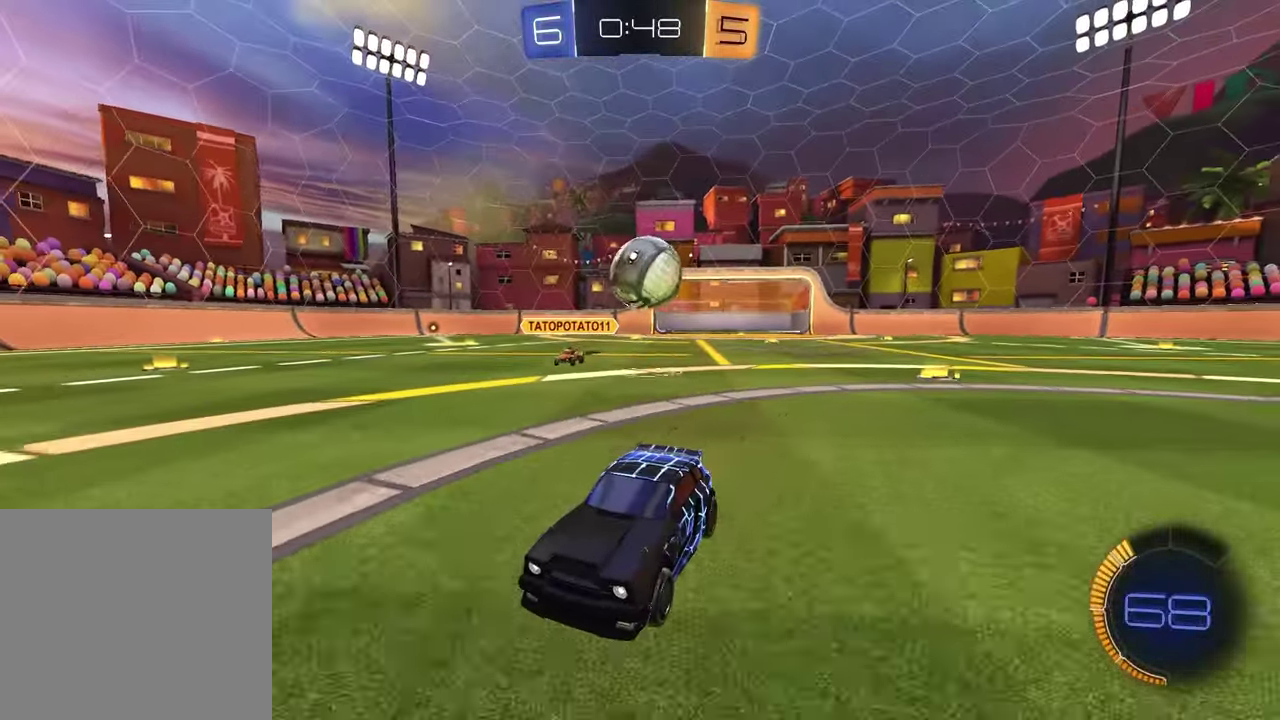
{"buttons": ["R1"], "left_stick": "center", "right_stick": "center", "events": [[50, "left_stick", "left"], [83, "R1", "down"], [117, "L1", "up"], [283, "left_stick", "center"]]}
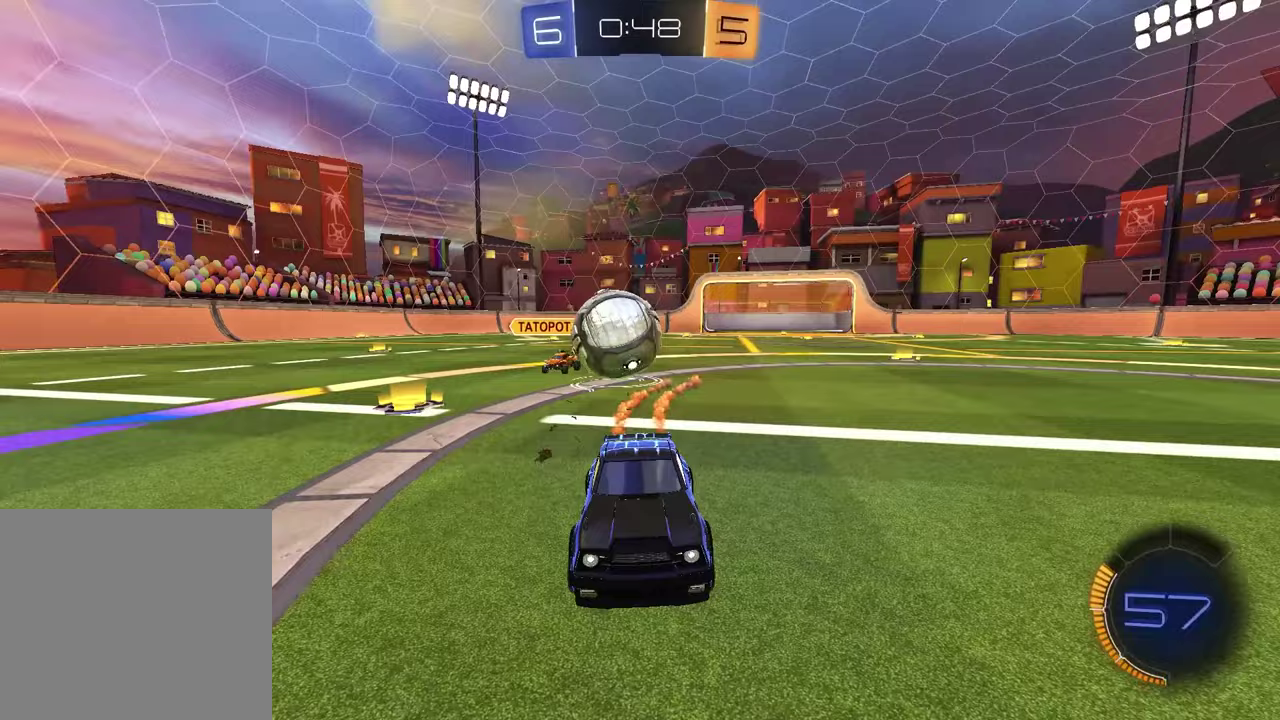
{"buttons": ["R1"], "left_stick": "center", "right_stick": "center", "events": [[67, "left_stick", "down-left"], [167, "left_stick", "center"], [317, "left_stick", "left"], [433, "left_stick", "center"]]}
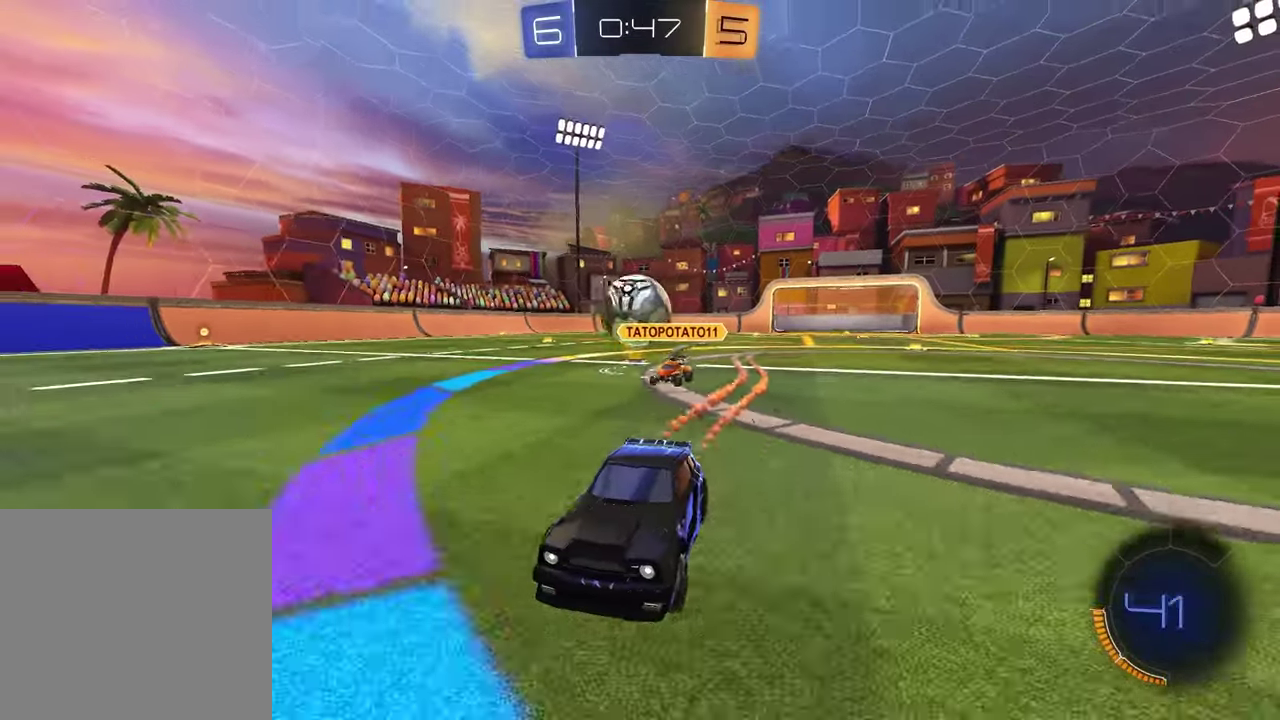
{"buttons": ["L1"], "left_stick": "down-right", "right_stick": "center", "events": [[83, "left_stick", "right"], [167, "L1", "down"], [167, "R1", "up"], [167, "left_stick", "down-right"]]}
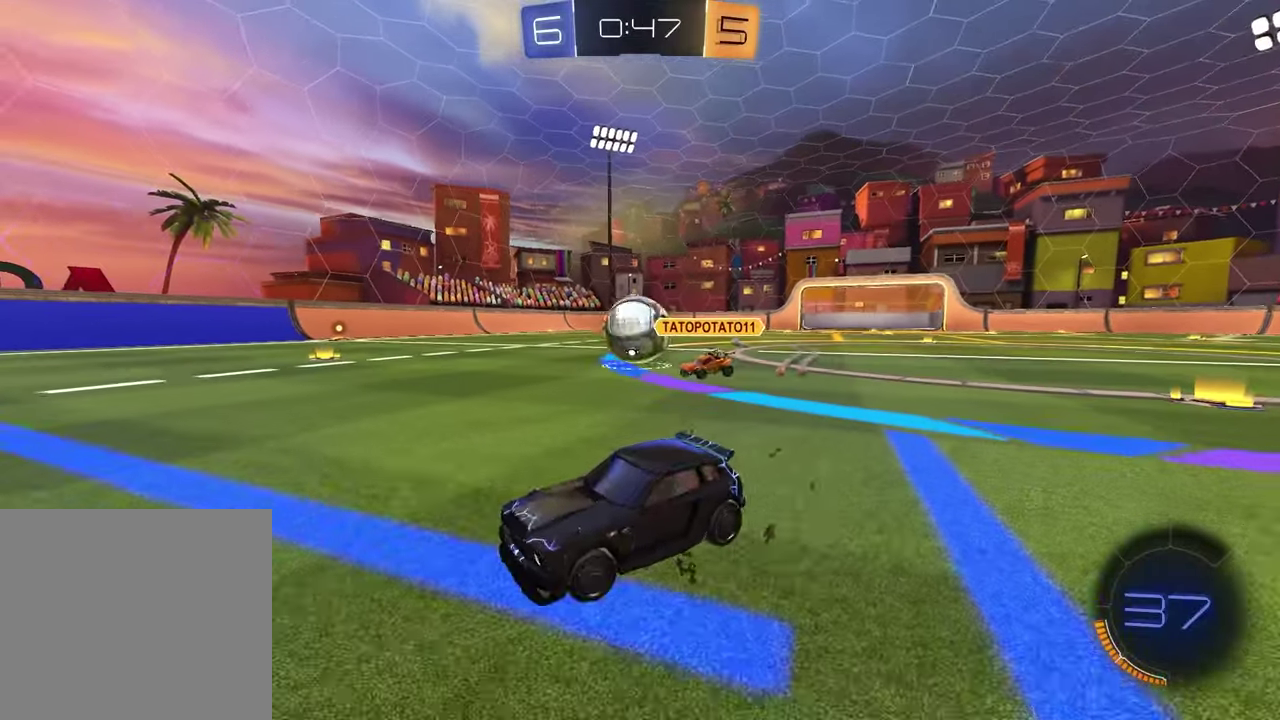
{"buttons": ["R1"], "left_stick": "center", "right_stick": "center", "events": [[83, "R1", "down"], [117, "L1", "up"], [133, "left_stick", "right"], [383, "left_stick", "center"]]}
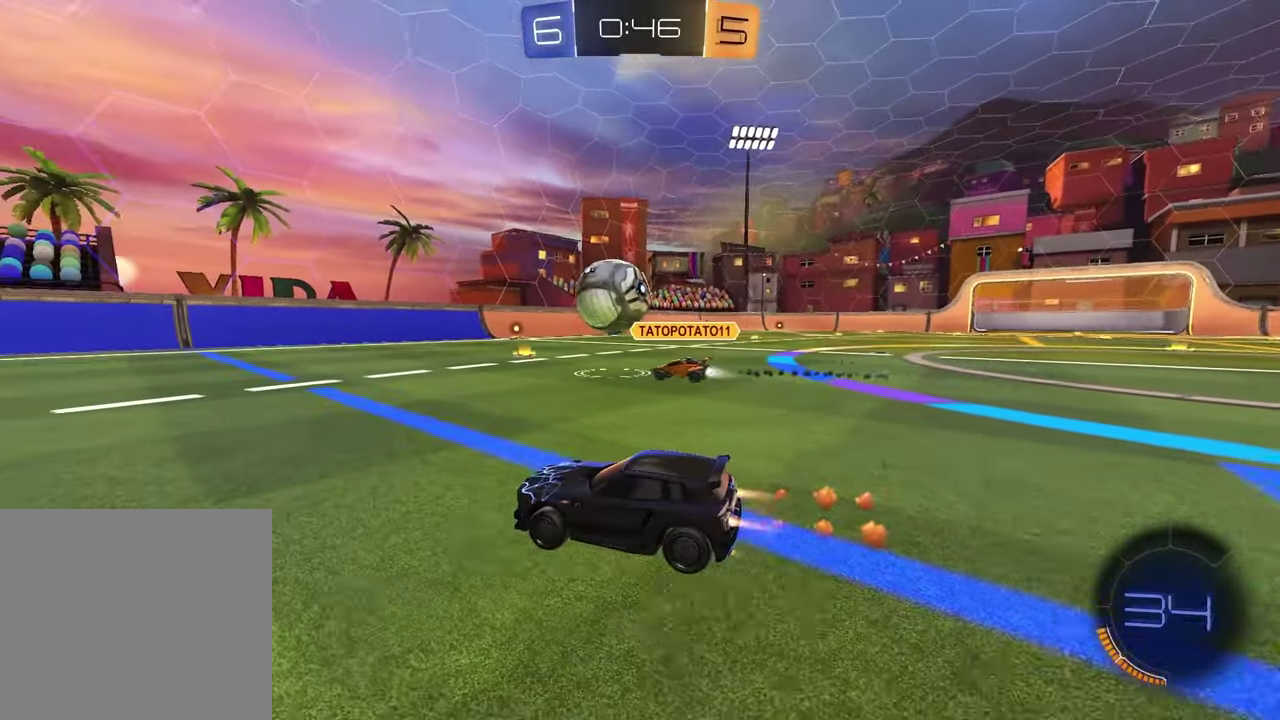
{"buttons": ["R1"], "left_stick": "center", "right_stick": "center", "events": [[283, "left_stick", "up-right"], [417, "left_stick", "center"]]}
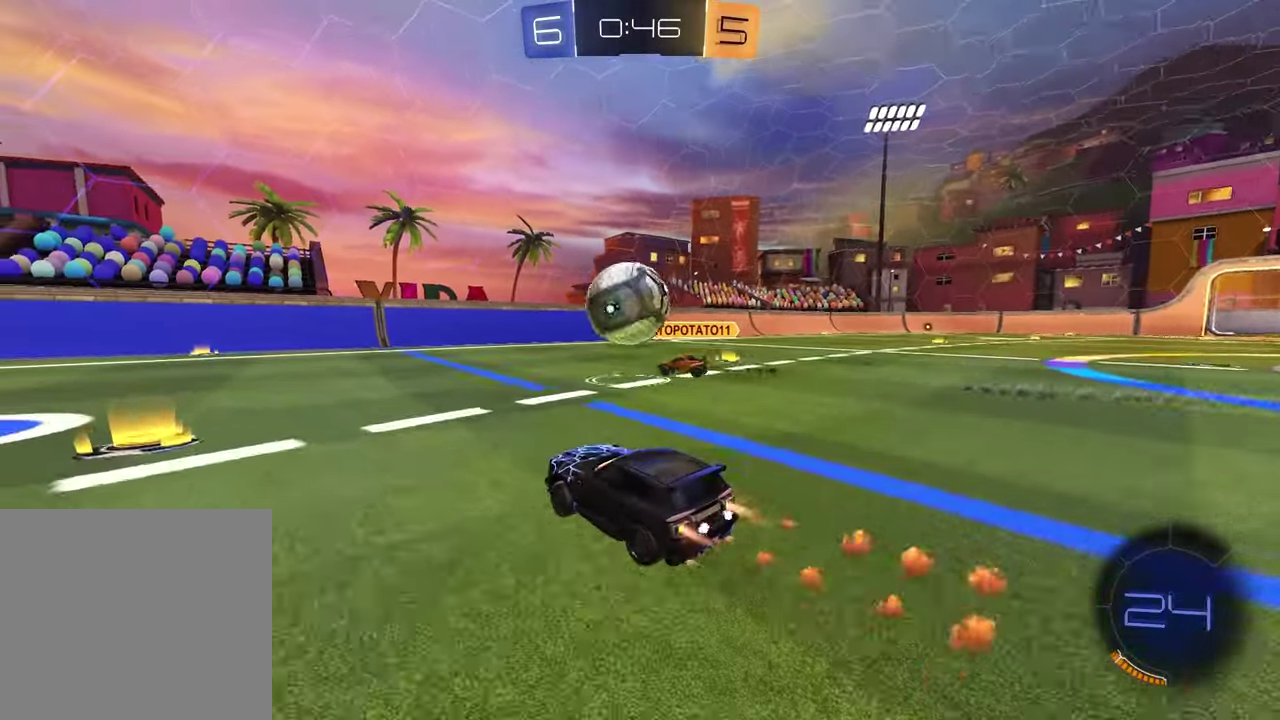
{"buttons": ["R1"], "left_stick": "left", "right_stick": "center", "events": [[317, "left_stick", "left"], [367, "TRIANGLE", "down"], [500, "TRIANGLE", "up"]]}
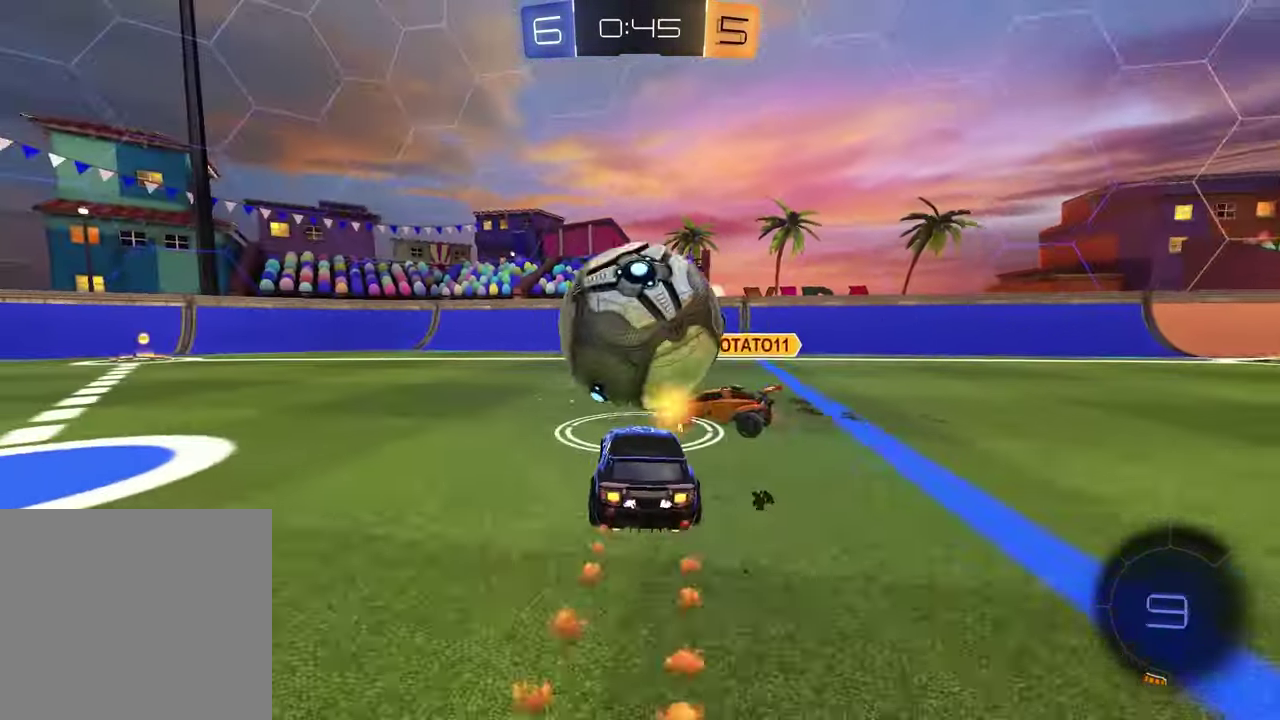
{"buttons": ["R1"], "left_stick": "left", "right_stick": "center", "events": [[167, "left_stick", "center"], [267, "left_stick", "left"]]}
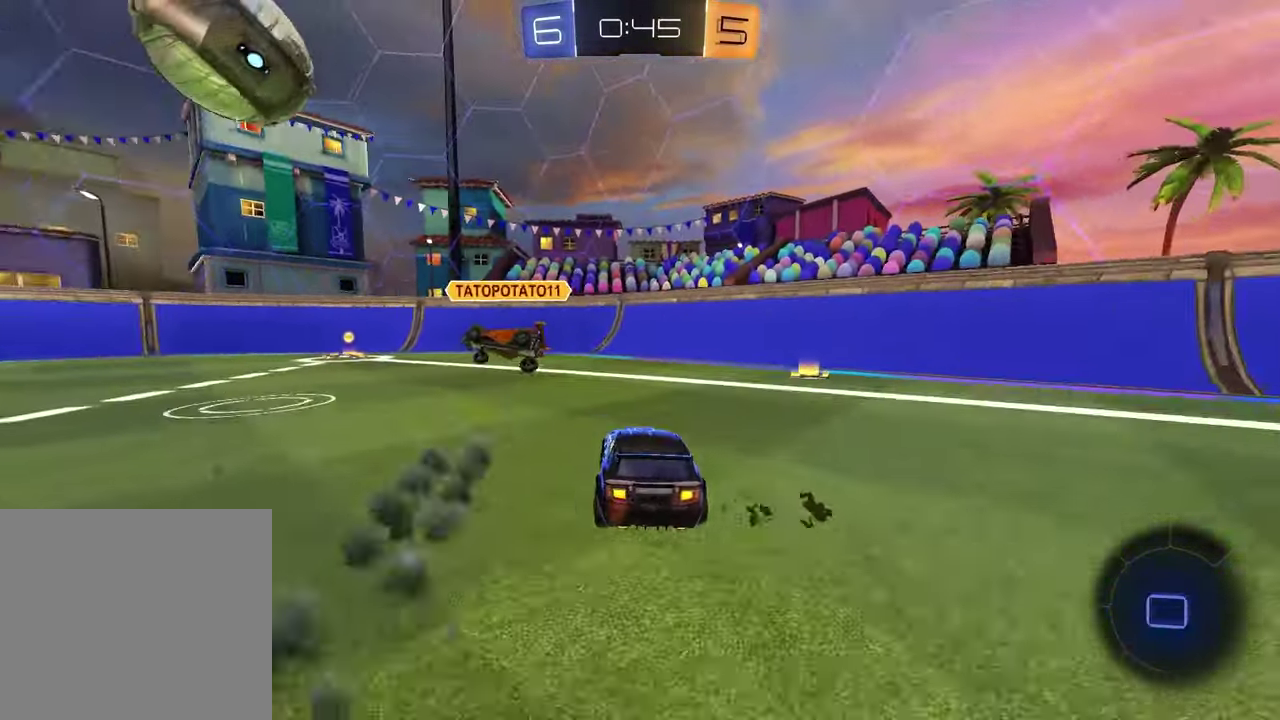
{"buttons": ["R1"], "left_stick": "center", "right_stick": "center", "events": [[83, "TRIANGLE", "down"], [200, "TRIANGLE", "up"], [217, "left_stick", "center"]]}
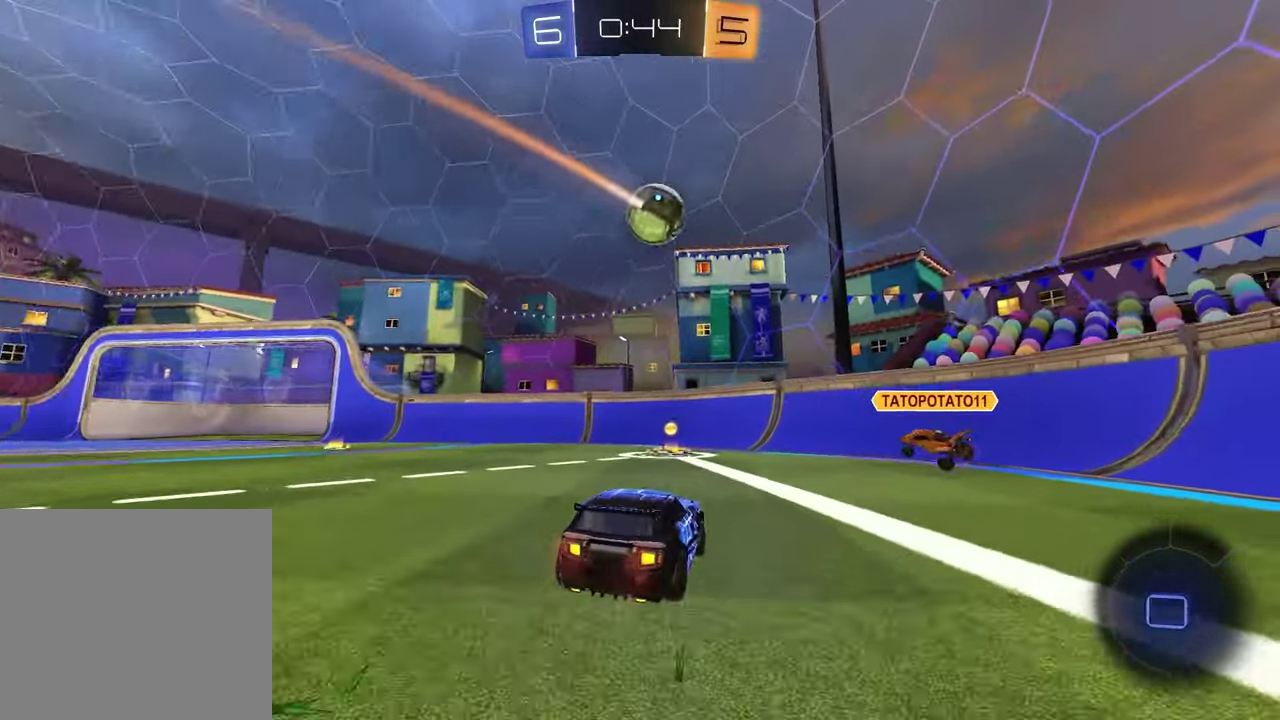
{"buttons": ["TRIANGLE", "R1"], "left_stick": "left", "right_stick": "center", "events": [[367, "left_stick", "left"], [483, "TRIANGLE", "down"]]}
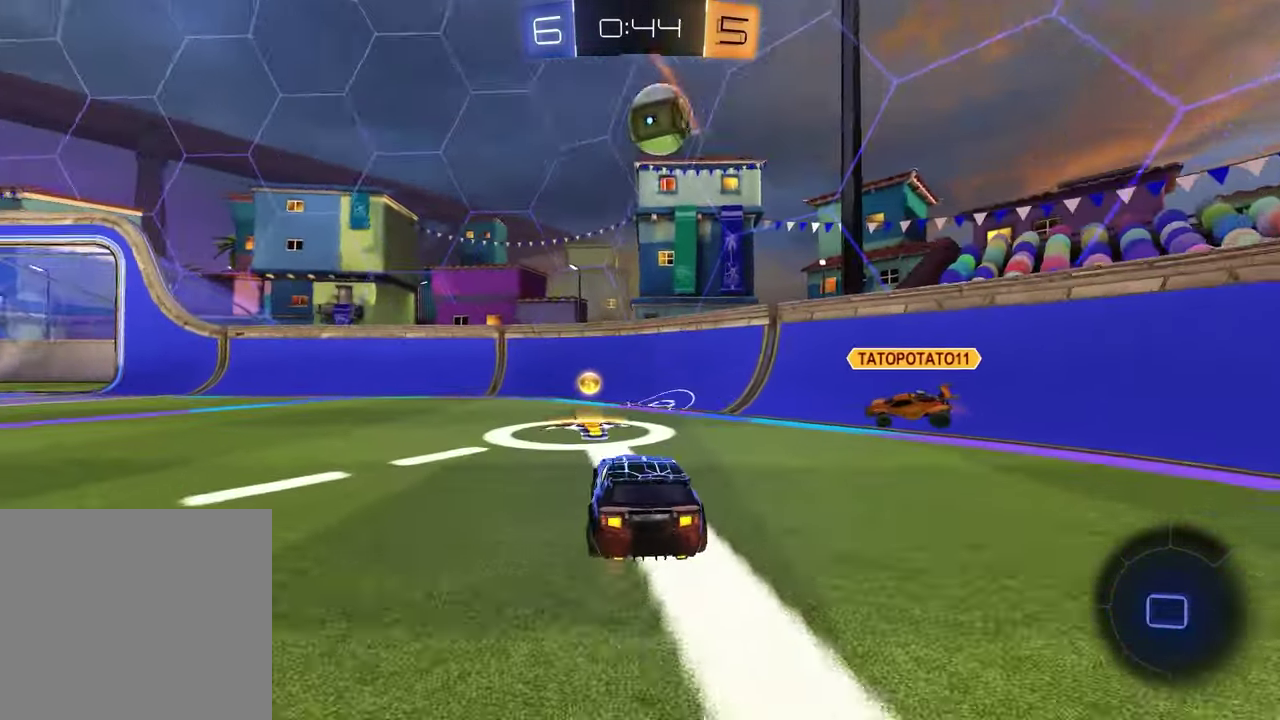
{"buttons": ["R1"], "left_stick": "center", "right_stick": "center", "events": [[83, "TRIANGLE", "up"], [467, "left_stick", "center"]]}
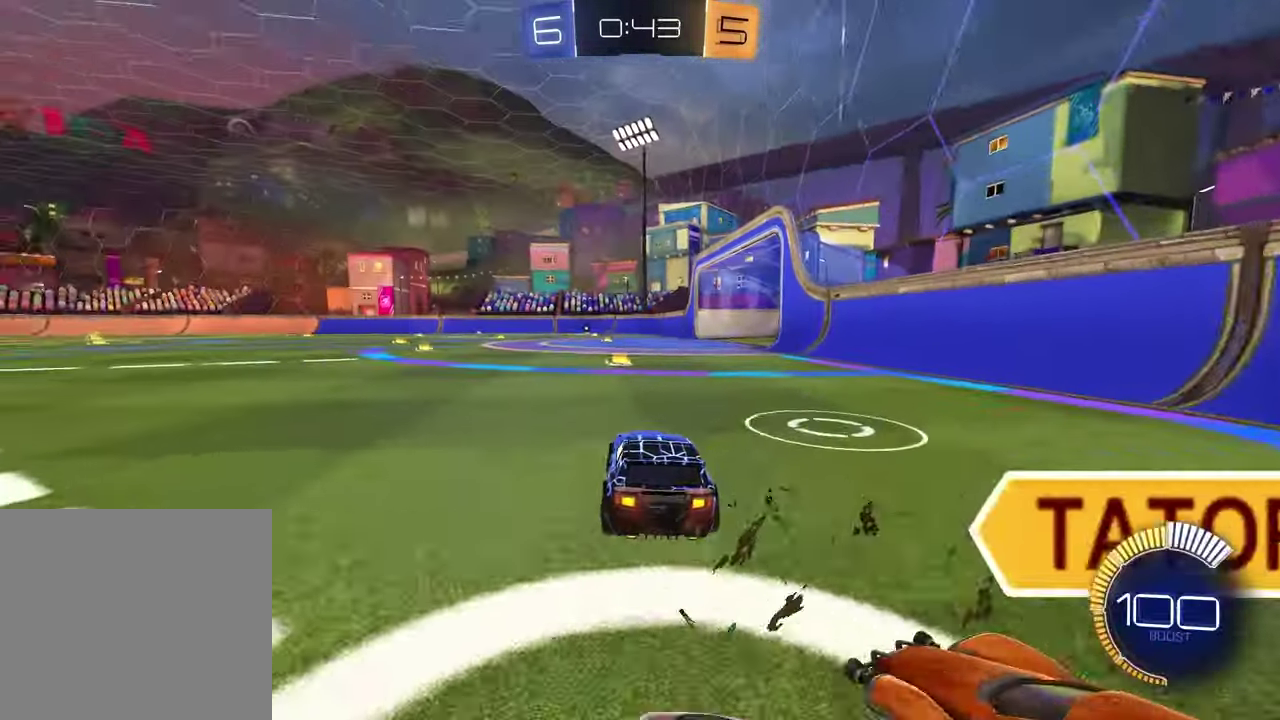
{"buttons": ["R1"], "left_stick": "center", "right_stick": "center", "events": [[33, "R1", "up"], [133, "R1", "down"], [150, "left_stick", "down"], [167, "CROSS", "down"], [417, "CROSS", "up"], [467, "left_stick", "center"]]}
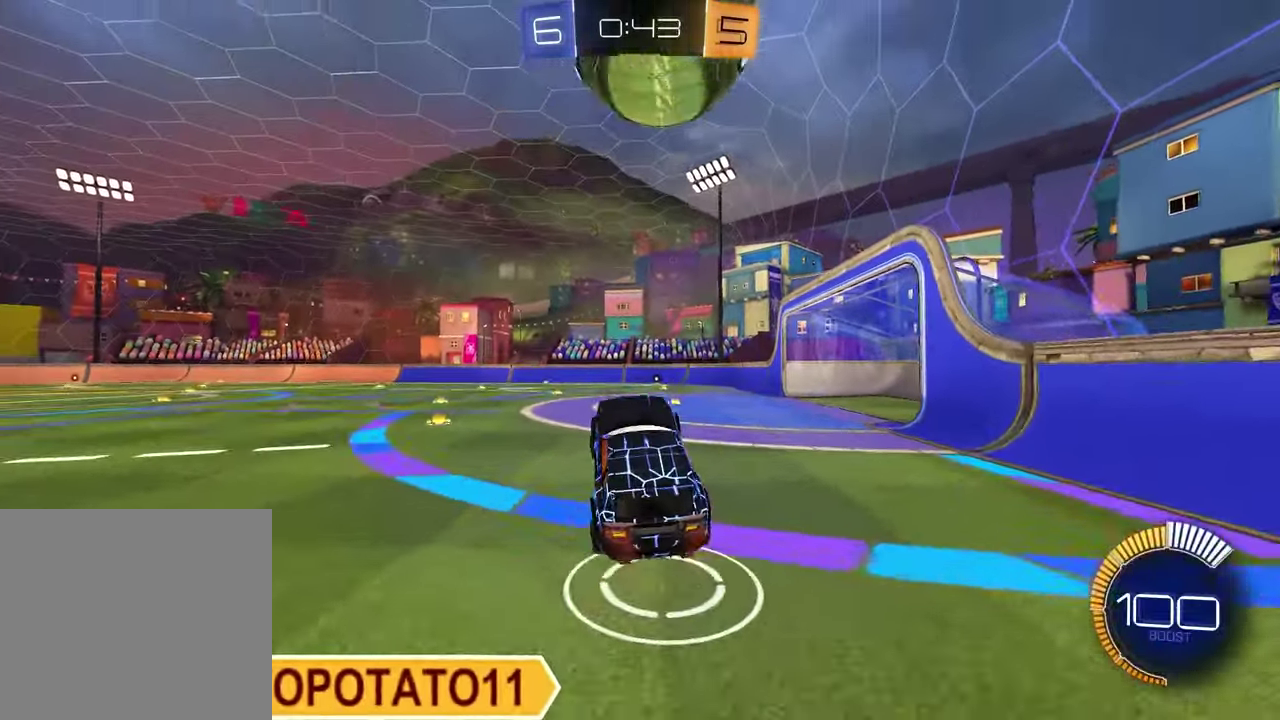
{"buttons": ["R1"], "left_stick": "down", "right_stick": "center", "events": [[200, "CROSS", "down"], [200, "left_stick", "up"], [383, "CROSS", "up"], [383, "left_stick", "down"]]}
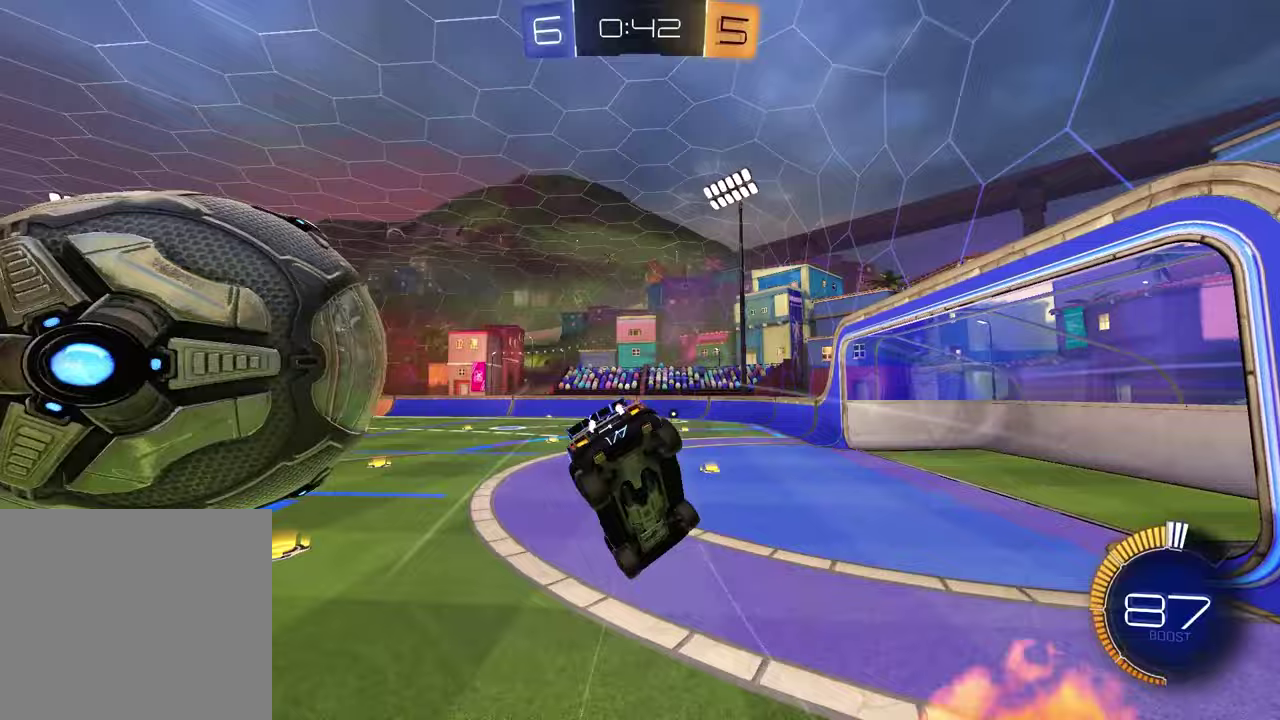
{"buttons": [], "left_stick": "up-left", "right_stick": "center", "events": [[117, "left_stick", "center"], [150, "TRIANGLE", "down"], [233, "TRIANGLE", "up"], [300, "left_stick", "left"], [350, "R1", "up"], [400, "left_stick", "up-left"]]}
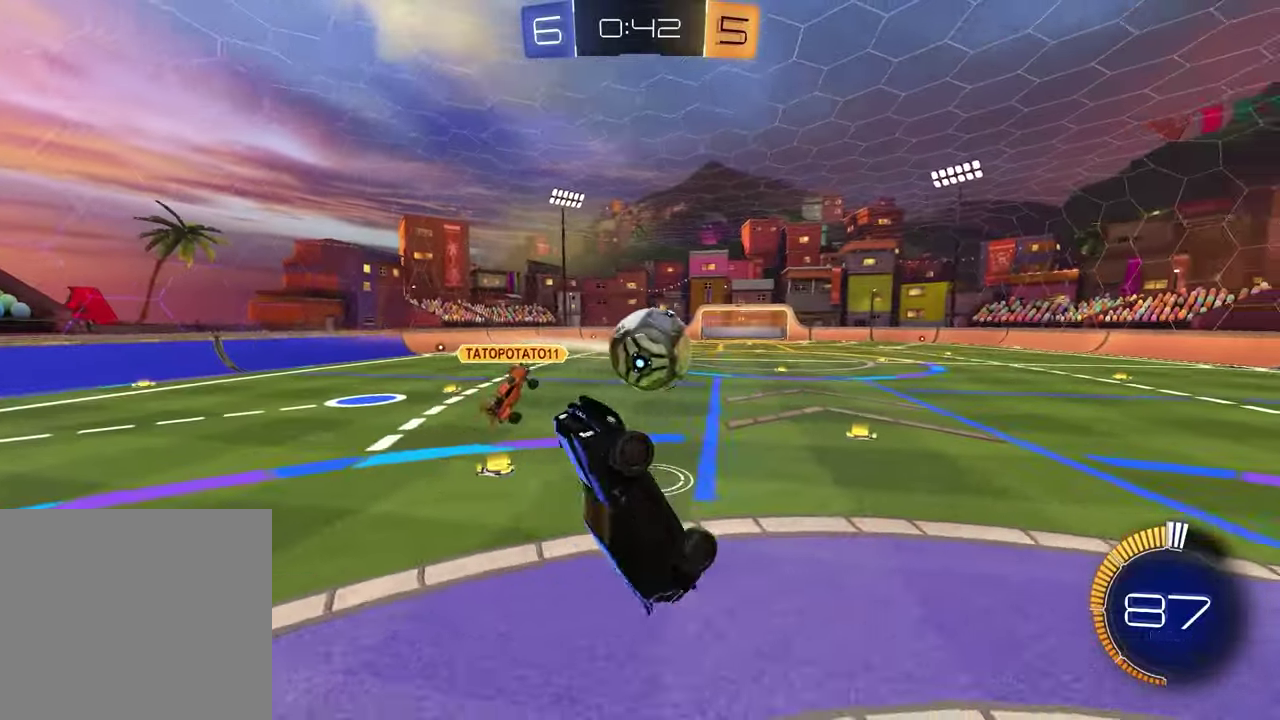
{"buttons": ["R1"], "left_stick": "center", "right_stick": "center", "events": [[100, "R1", "down"], [383, "left_stick", "center"]]}